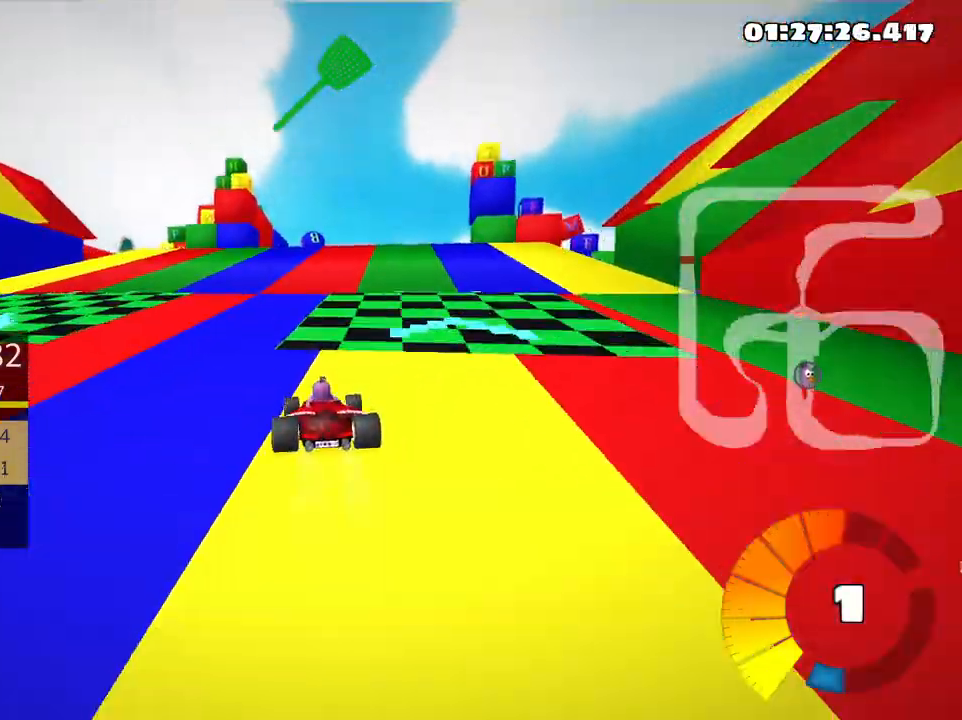
Gameplay with keyboard; each line is a JSON object with the keys held at the frame after it. "events" lists presses ("down") and releases ("up") of "down", "fire", "flag", "left", "look", "nitro", "right", "skid" and "up" between this image and that frame as [ms after this image, input, new state], when the widget could be followed in between. No other keys are recorded. Mouse input is not recorded. Key names are as the overlay labels them; some are game actions (e.g. jump) rather than physical keys.
{"keys": ["left", "skid", "up"], "events": [[300, "right", "up"], [333, "left", "down"]]}
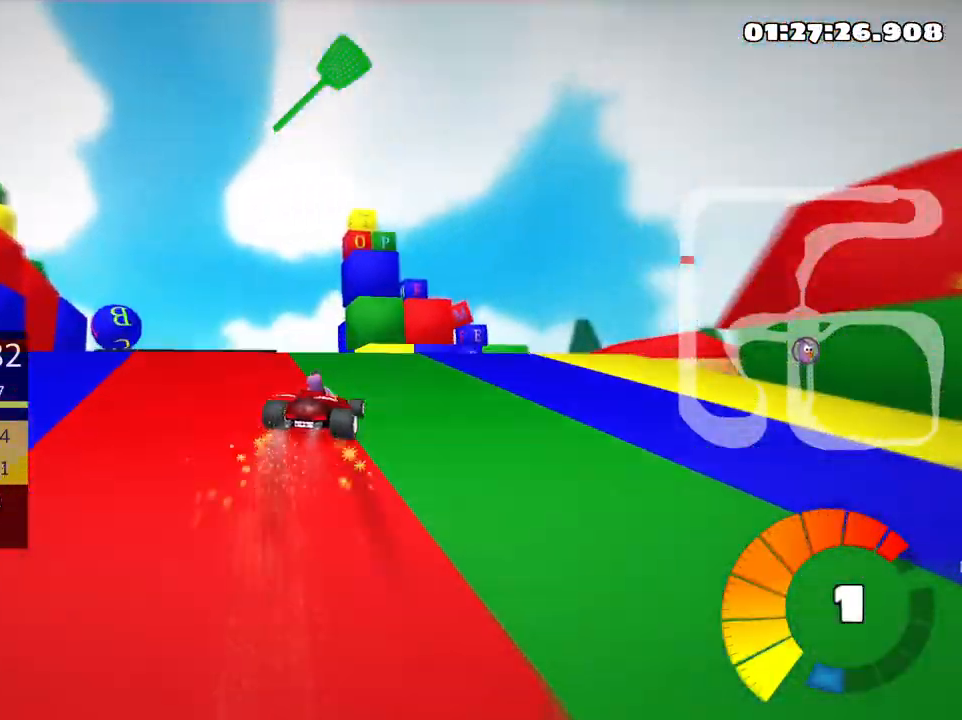
{"keys": ["skid", "up"], "events": [[100, "left", "up"]]}
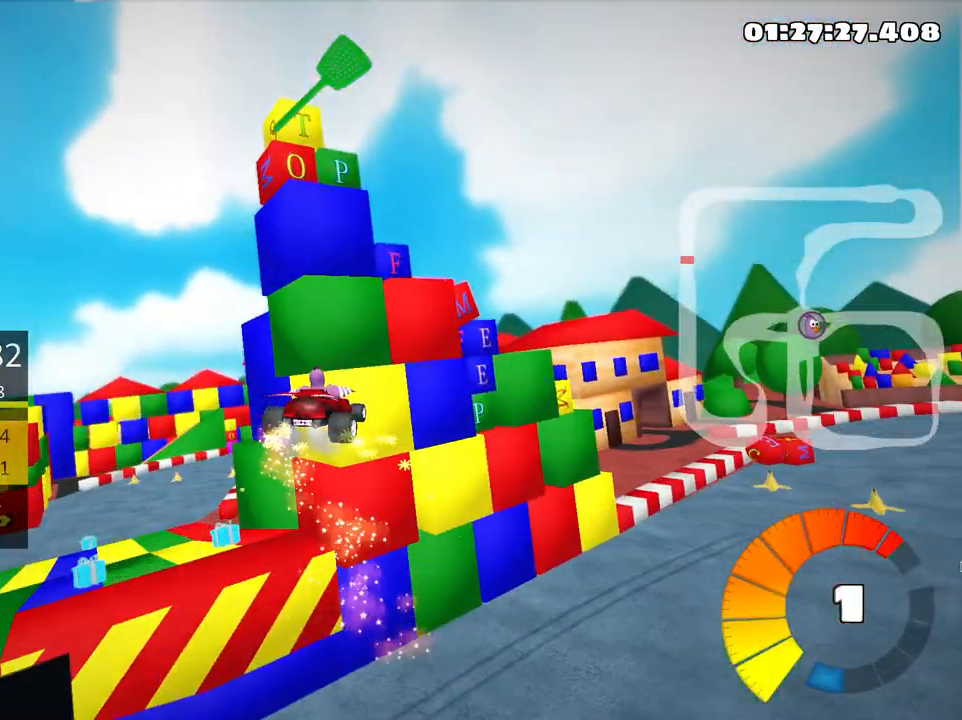
{"keys": ["left", "skid", "up"], "events": [[233, "left", "down"]]}
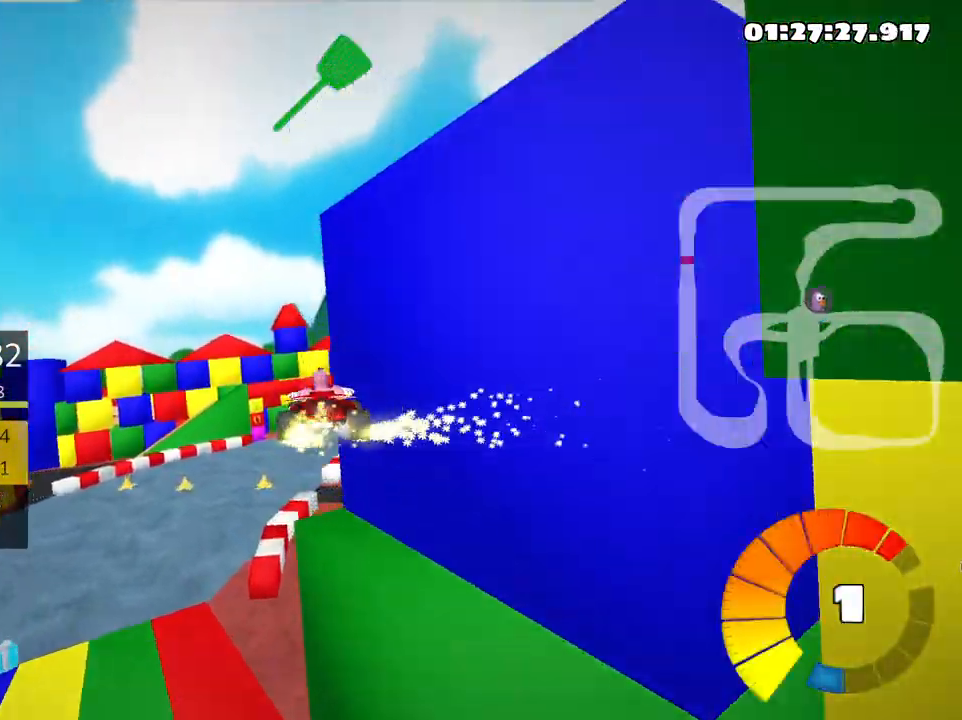
{"keys": ["skid", "up"], "events": [[66, "left", "up"], [266, "left", "down"], [483, "left", "up"]]}
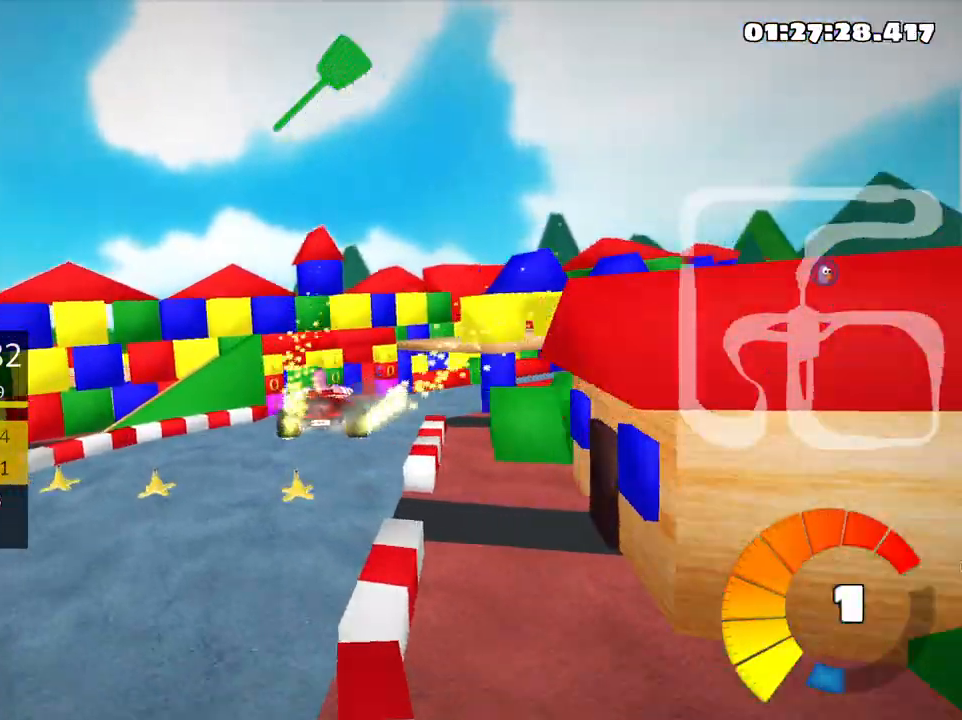
{"keys": ["right", "up"], "events": [[300, "right", "down"], [400, "skid", "up"]]}
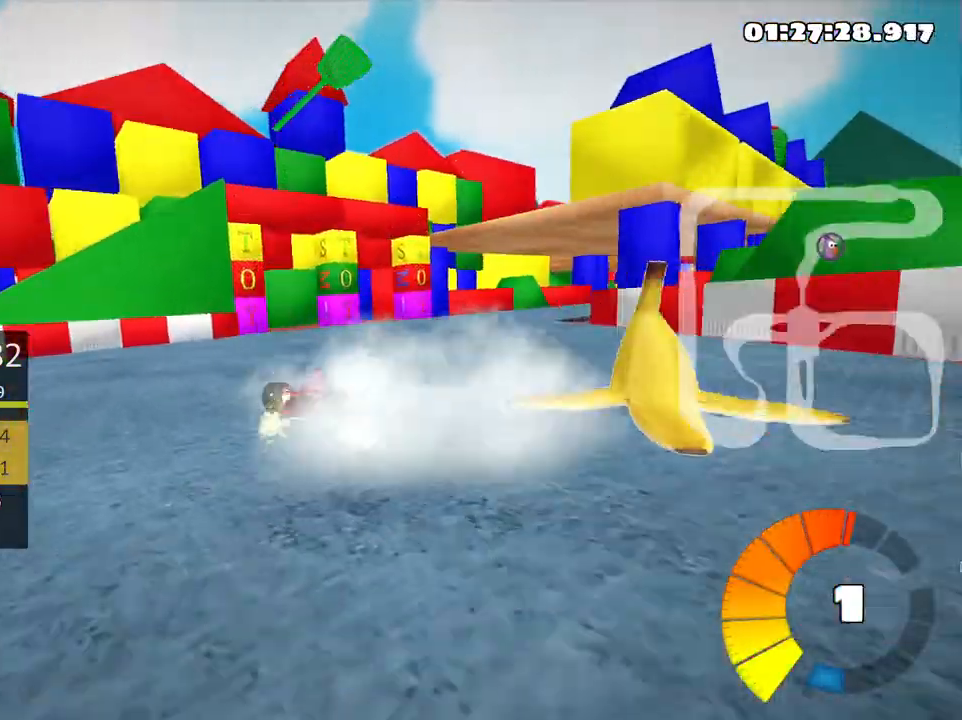
{"keys": ["up"], "events": [[483, "right", "up"]]}
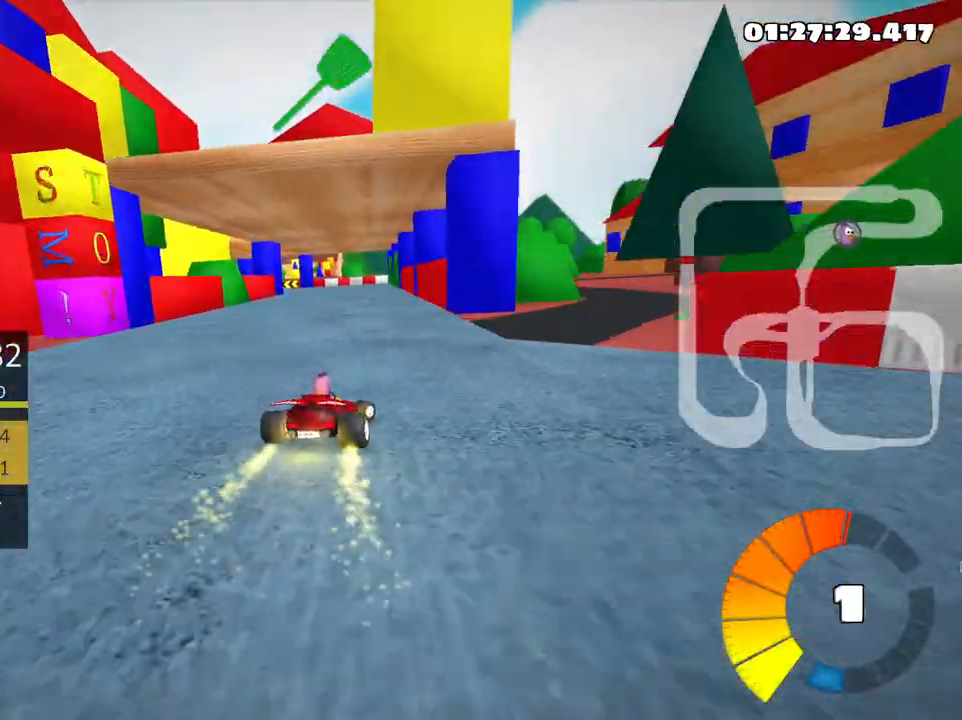
{"keys": ["right", "skid", "up"], "events": [[66, "left", "down"], [66, "skid", "down"], [216, "left", "up"], [316, "right", "down"]]}
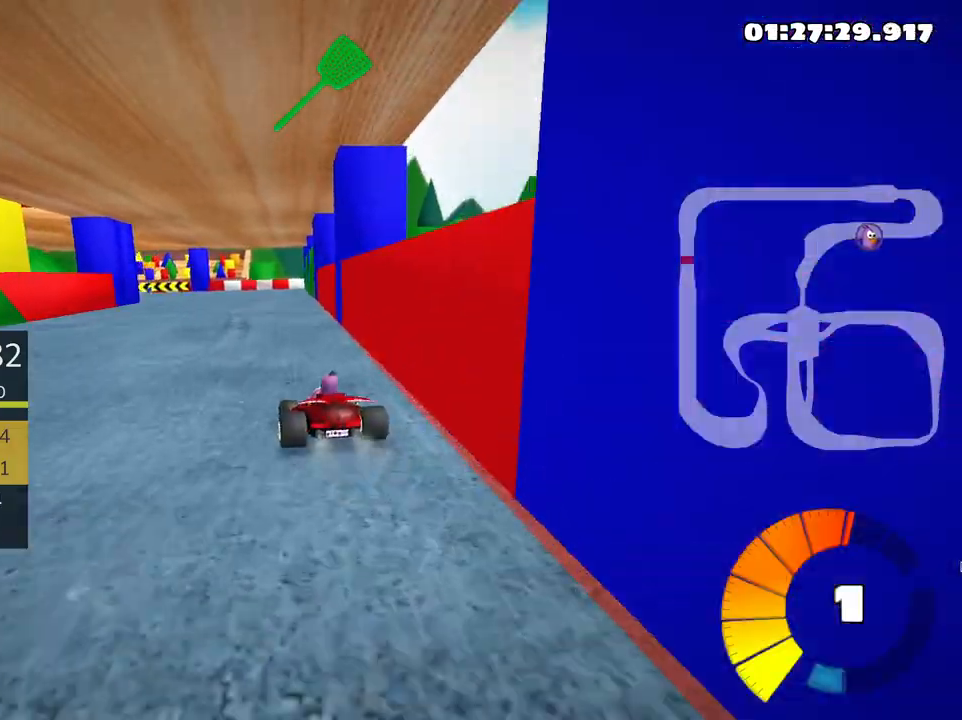
{"keys": ["left", "skid", "up"], "events": [[350, "left", "down"], [416, "right", "up"]]}
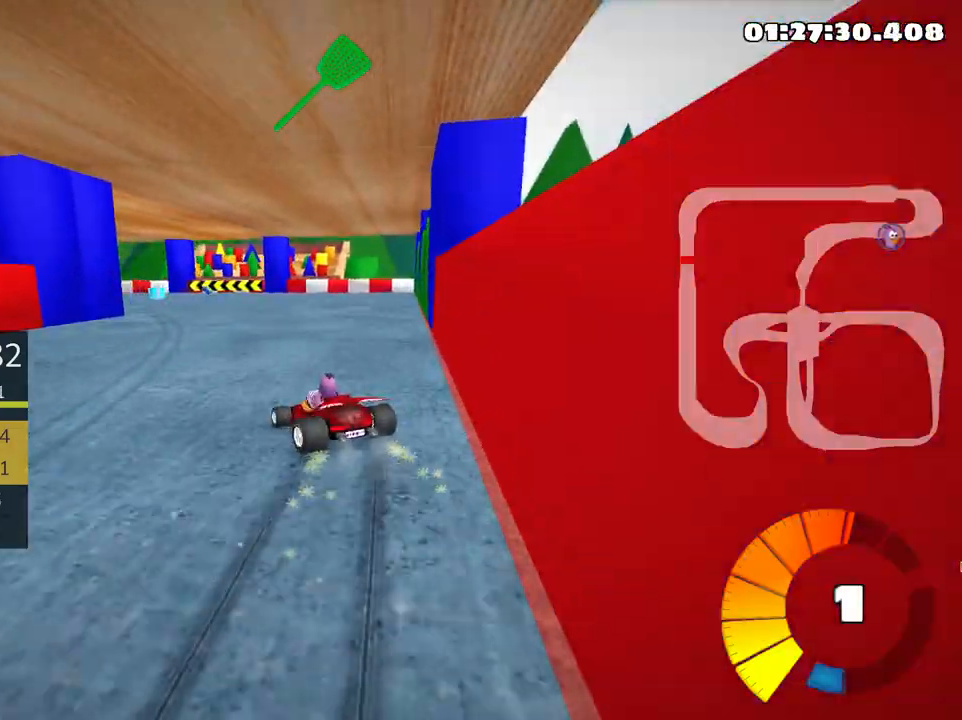
{"keys": ["left", "up"], "events": [[466, "skid", "up"]]}
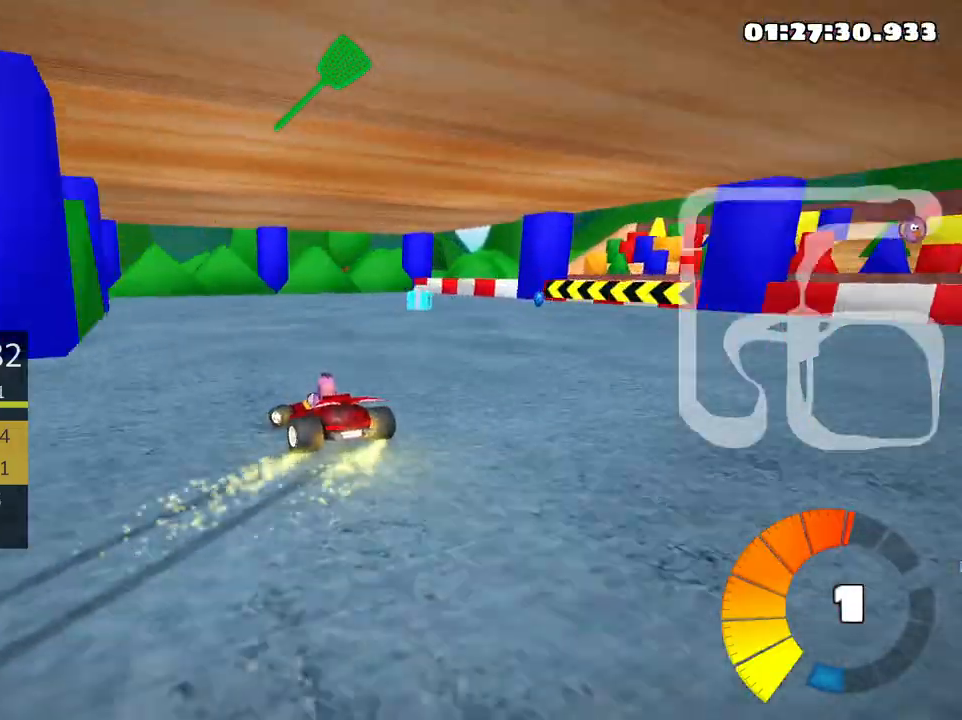
{"keys": ["left", "up"], "events": []}
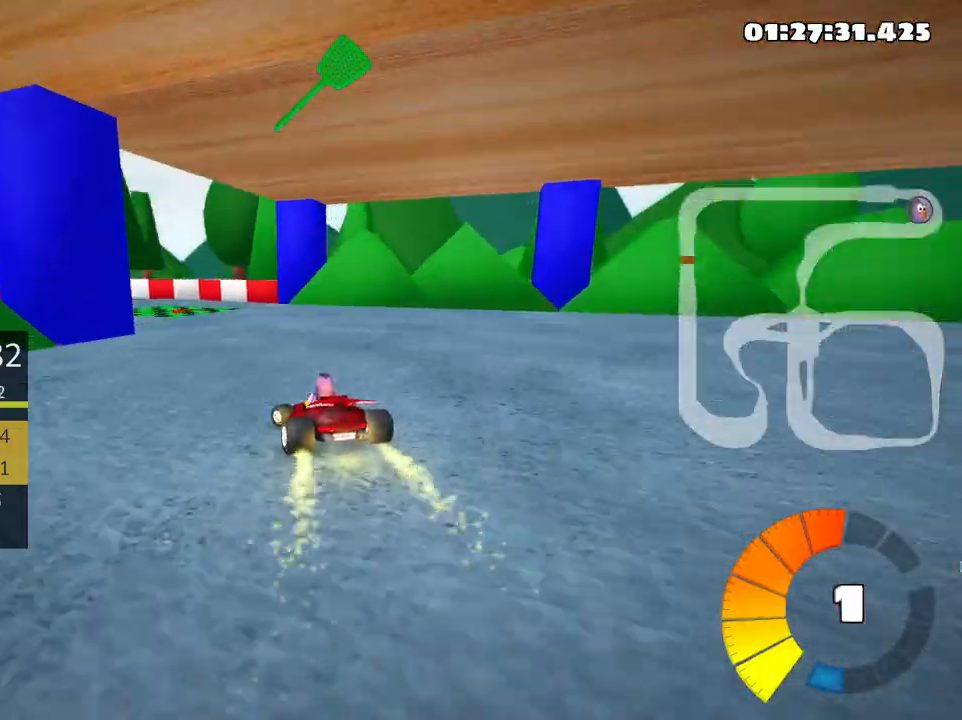
{"keys": ["skid", "up"], "events": [[33, "left", "up"], [166, "left", "down"], [200, "skid", "down"], [483, "left", "up"]]}
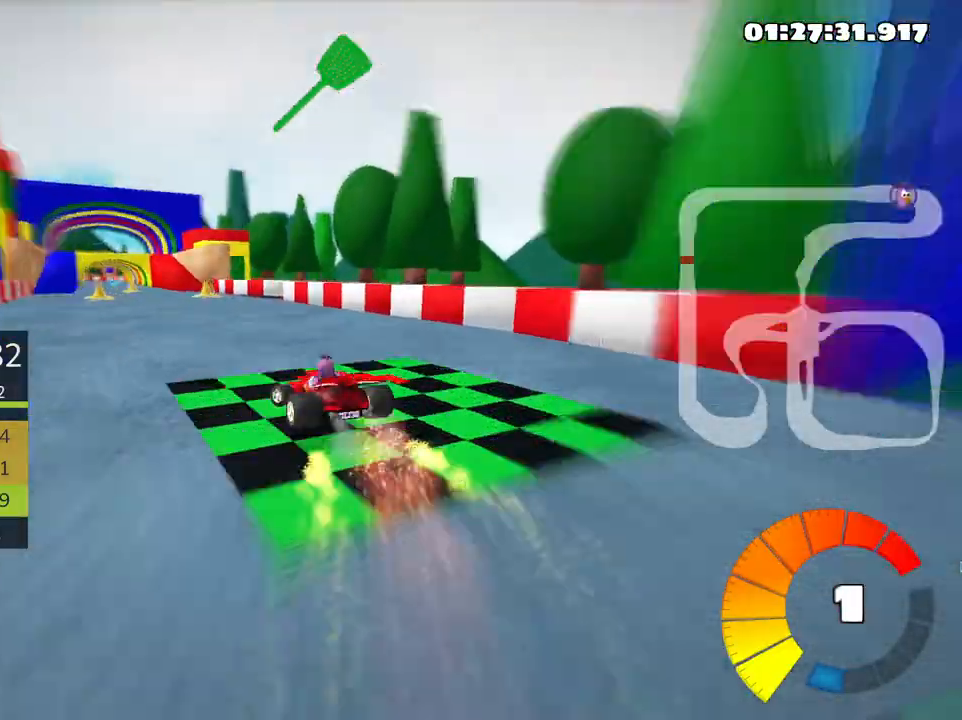
{"keys": ["left", "up"], "events": [[16, "skid", "up"], [233, "left", "down"]]}
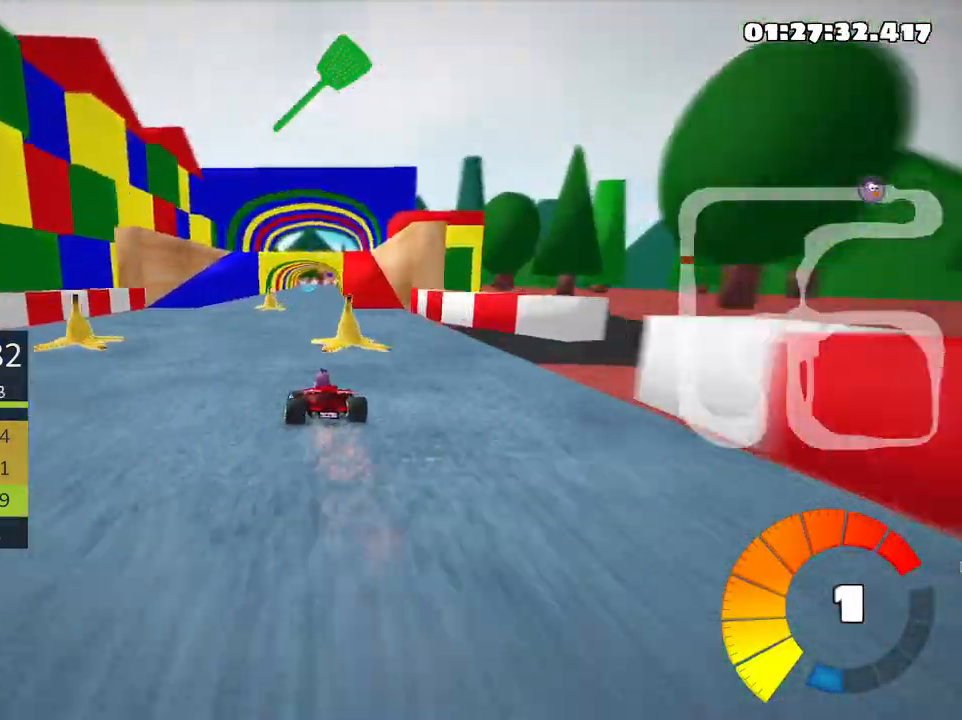
{"keys": ["right", "up"], "events": [[66, "left", "up"], [166, "right", "down"]]}
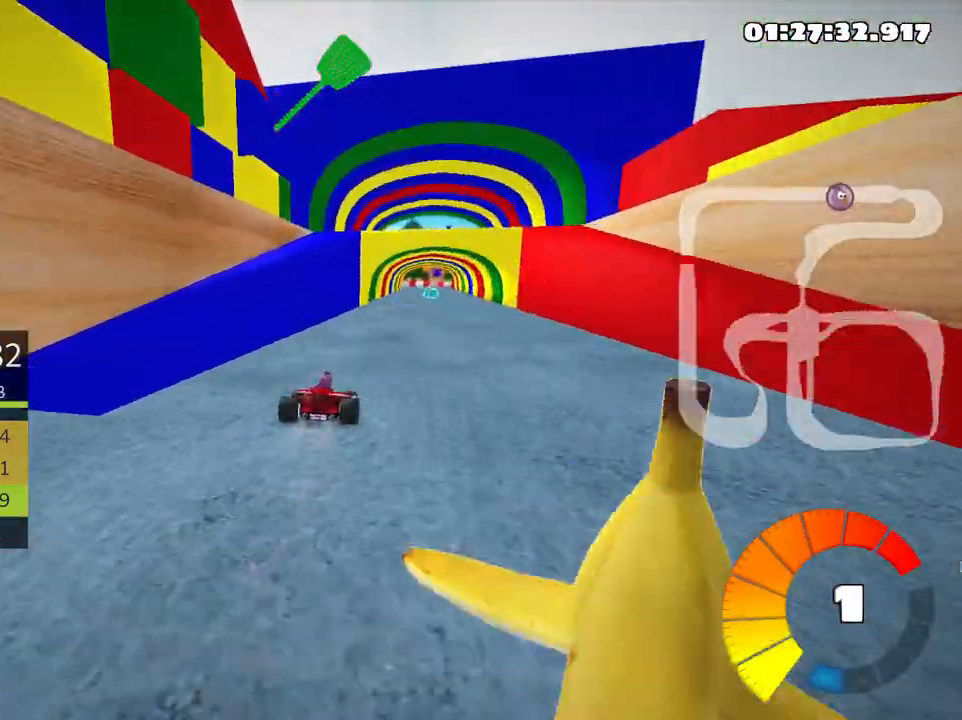
{"keys": ["up"], "events": [[16, "right", "up"], [300, "left", "down"], [466, "left", "up"]]}
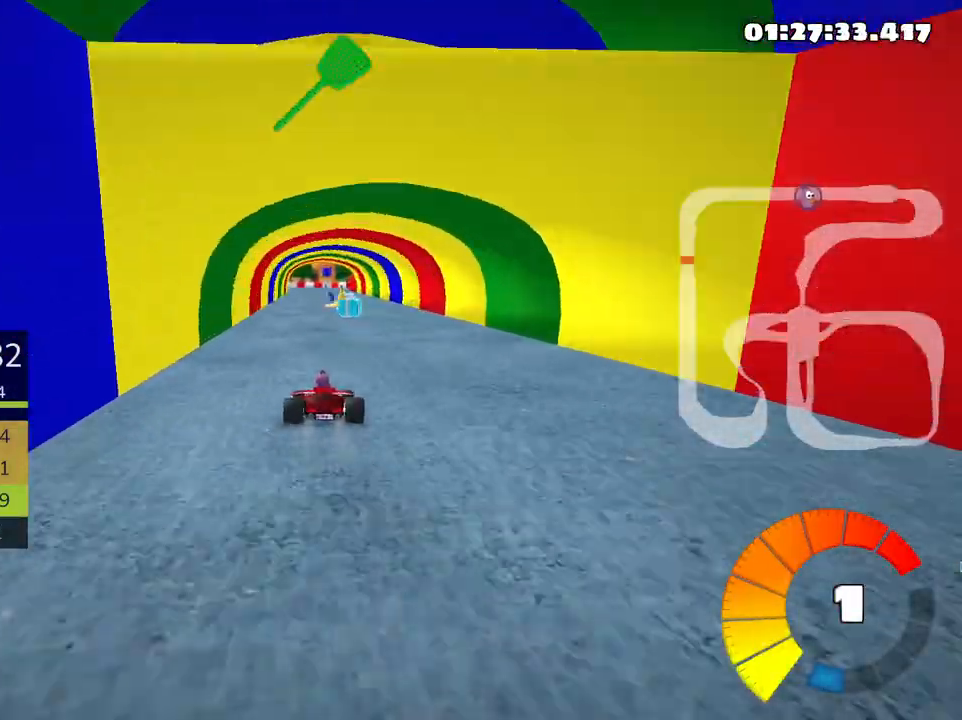
{"keys": ["left", "up"], "events": [[100, "right", "down"], [366, "right", "up"], [500, "left", "down"]]}
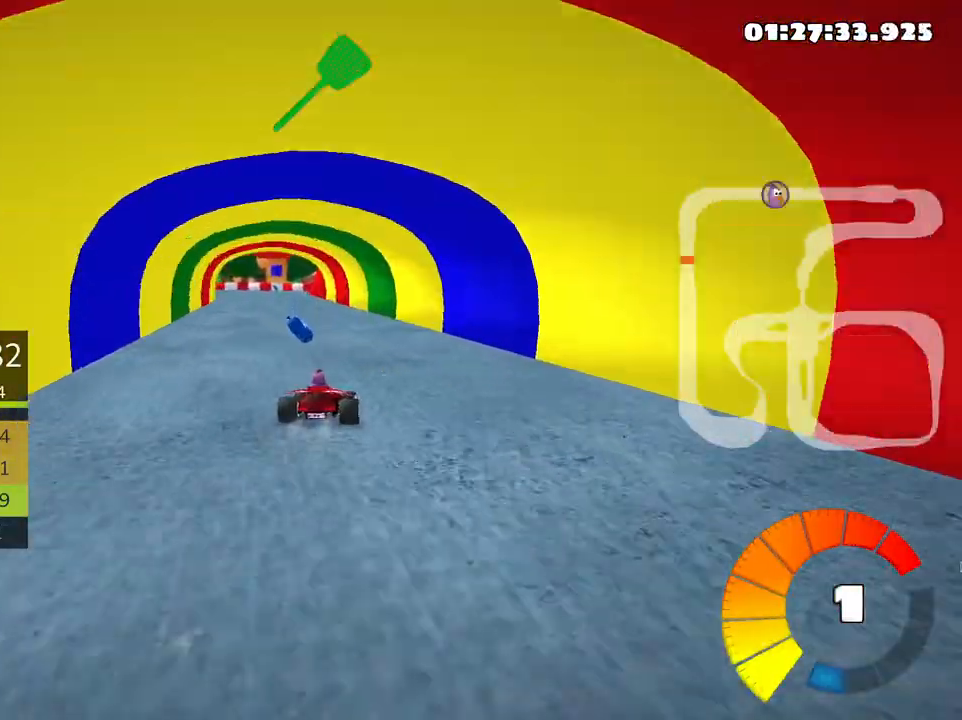
{"keys": ["left", "skid", "up"], "events": [[33, "skid", "down"], [200, "left", "up"], [233, "right", "down"], [466, "left", "down"], [483, "right", "up"]]}
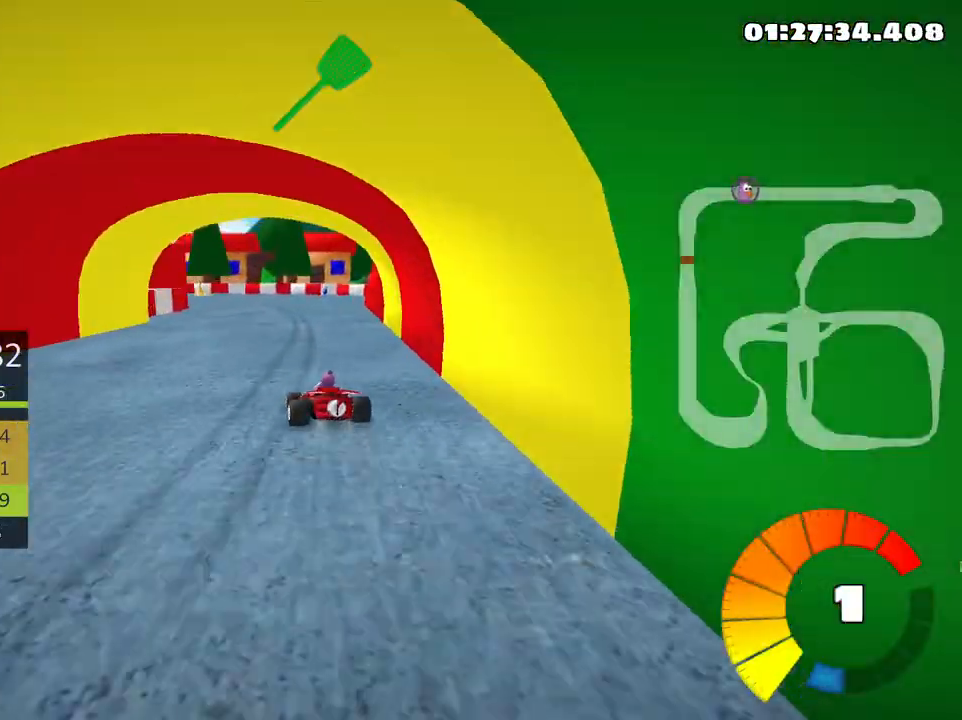
{"keys": ["left", "skid", "up"], "events": [[83, "fire", "down"], [200, "fire", "up"]]}
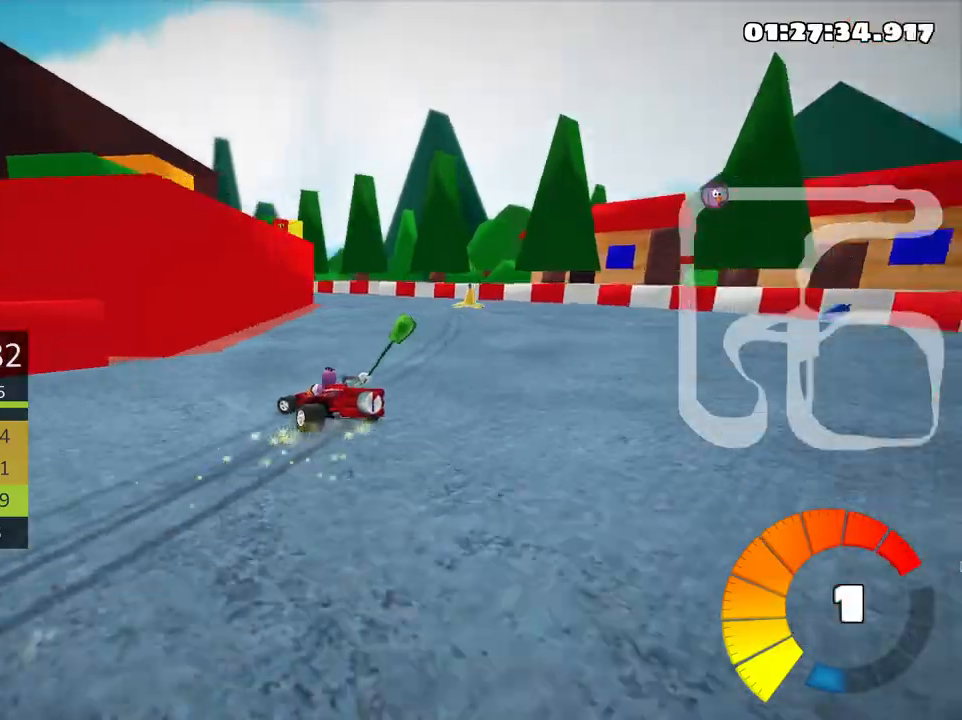
{"keys": ["left", "skid", "up"], "events": []}
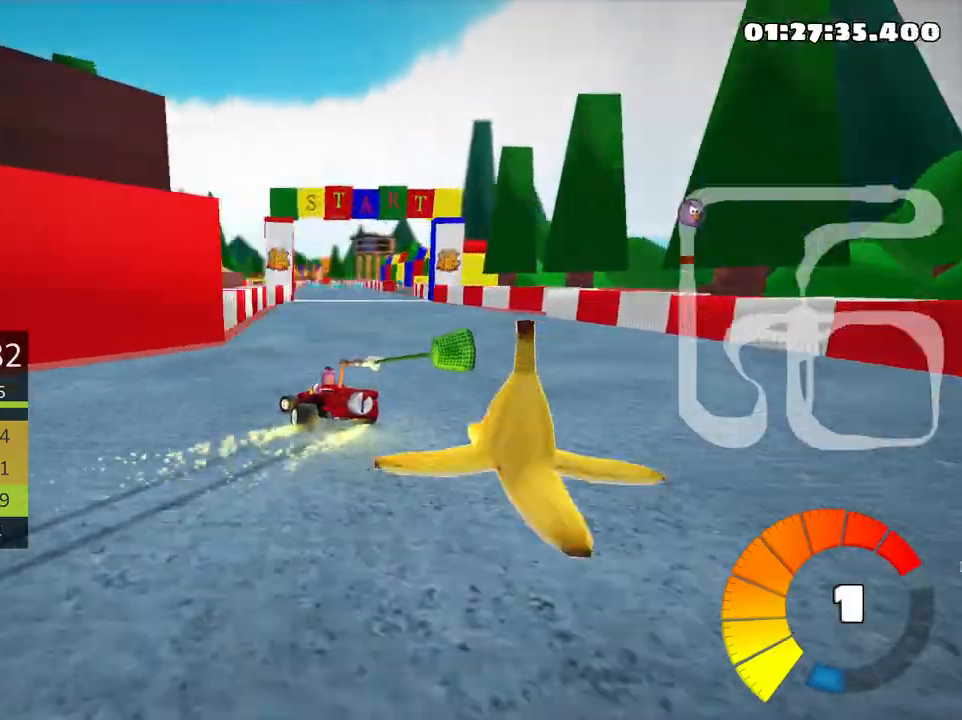
{"keys": ["right", "skid", "up"], "events": [[383, "right", "down"], [483, "left", "up"]]}
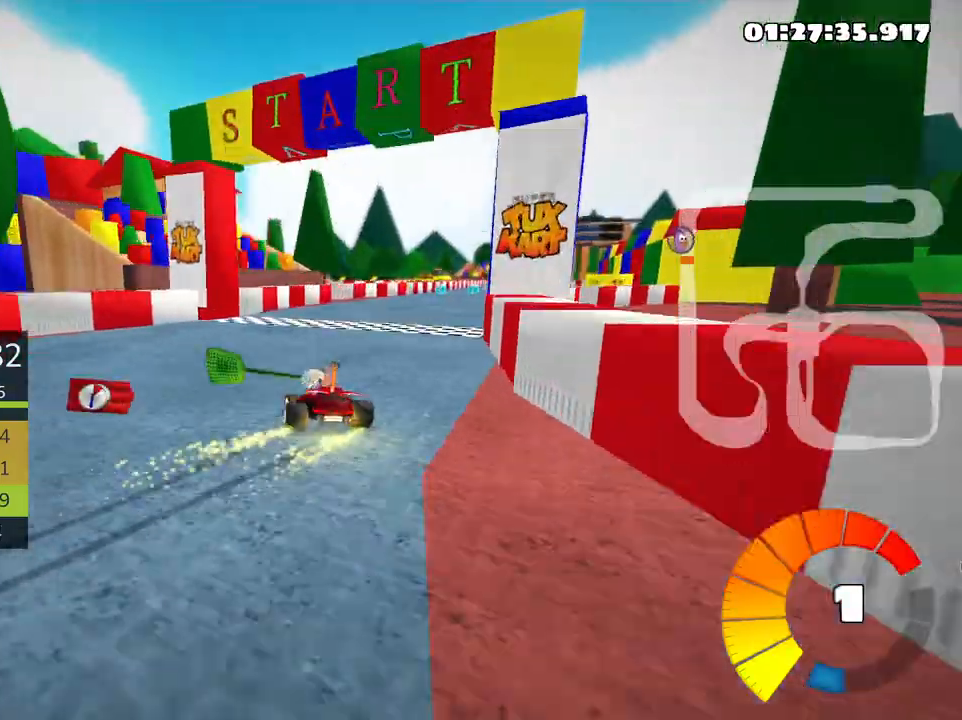
{"keys": ["right", "skid", "up"], "events": []}
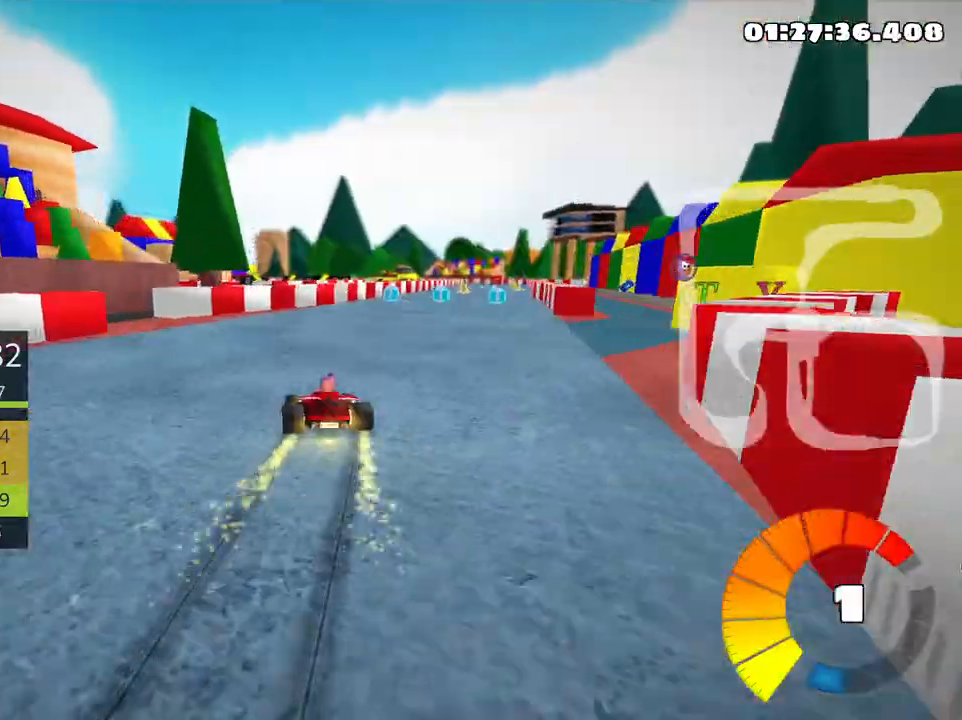
{"keys": ["right", "up"], "events": [[166, "skid", "up"], [266, "nitro", "down"], [383, "nitro", "up"]]}
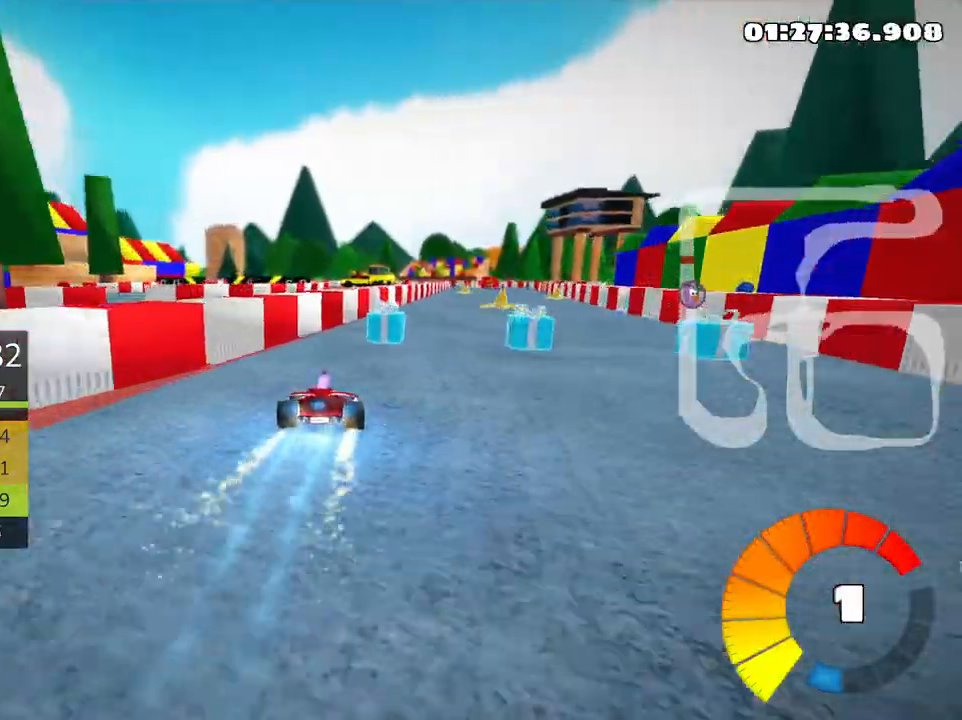
{"keys": ["right", "up"], "events": [[66, "right", "up"], [266, "right", "down"]]}
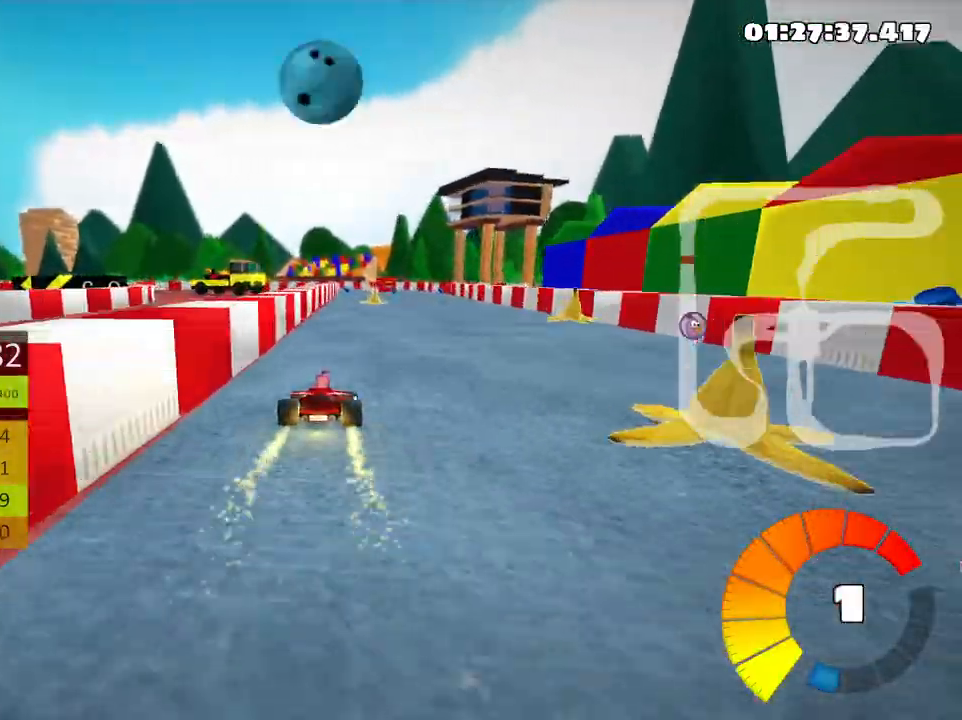
{"keys": ["left", "skid", "up"], "events": [[216, "right", "up"], [233, "left", "down"], [283, "skid", "down"]]}
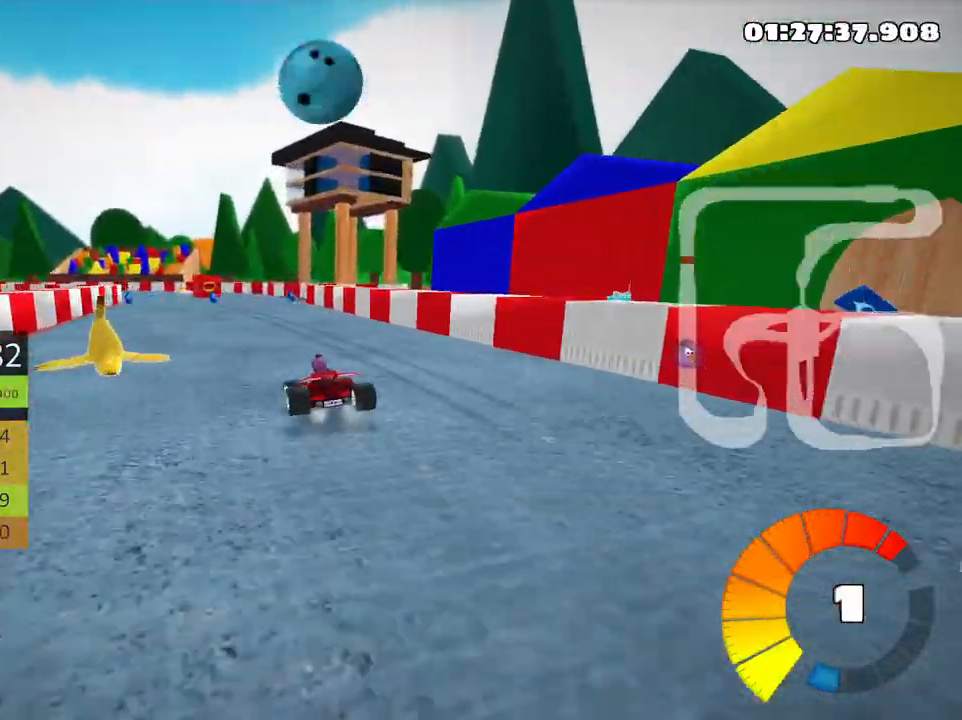
{"keys": ["right", "skid", "up"], "events": [[150, "left", "up"], [316, "right", "down"]]}
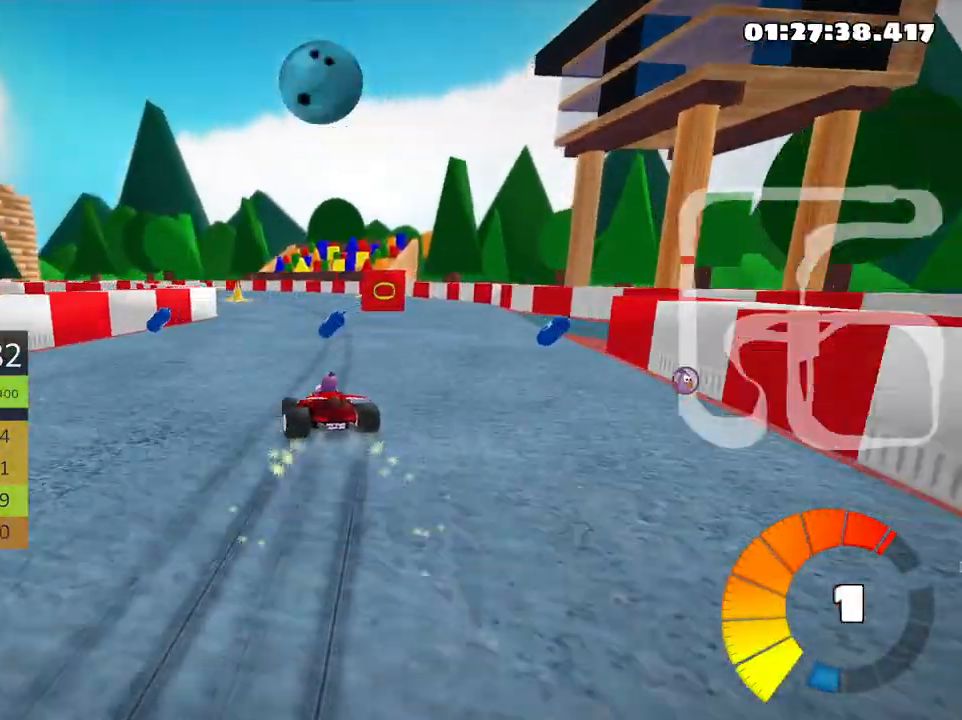
{"keys": ["left", "skid", "up"], "events": [[83, "left", "down"], [133, "right", "up"]]}
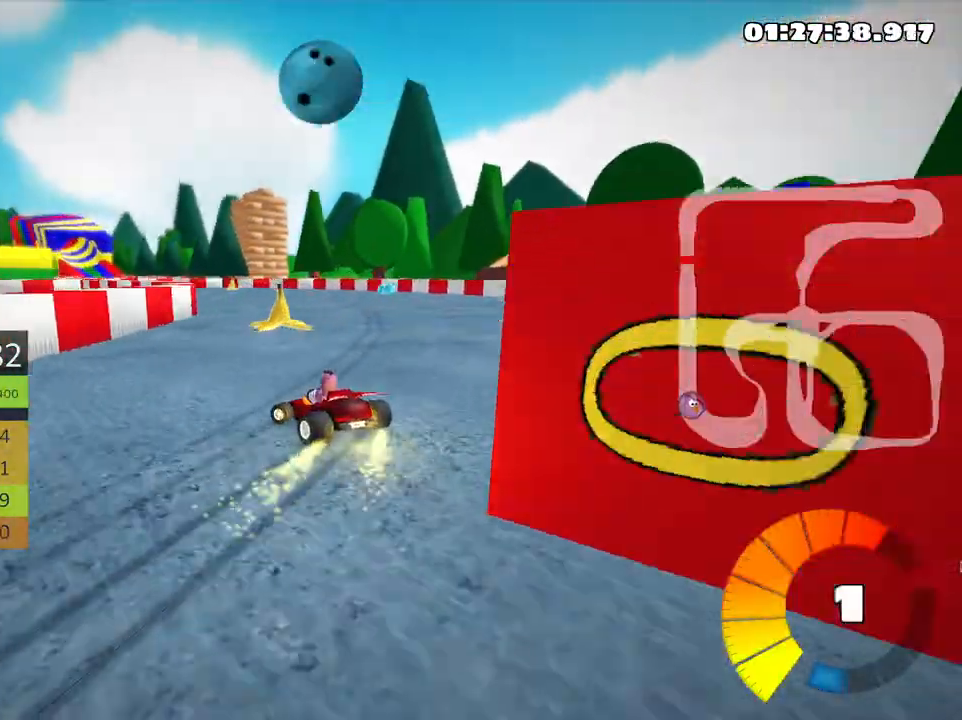
{"keys": ["left", "skid", "up"], "events": []}
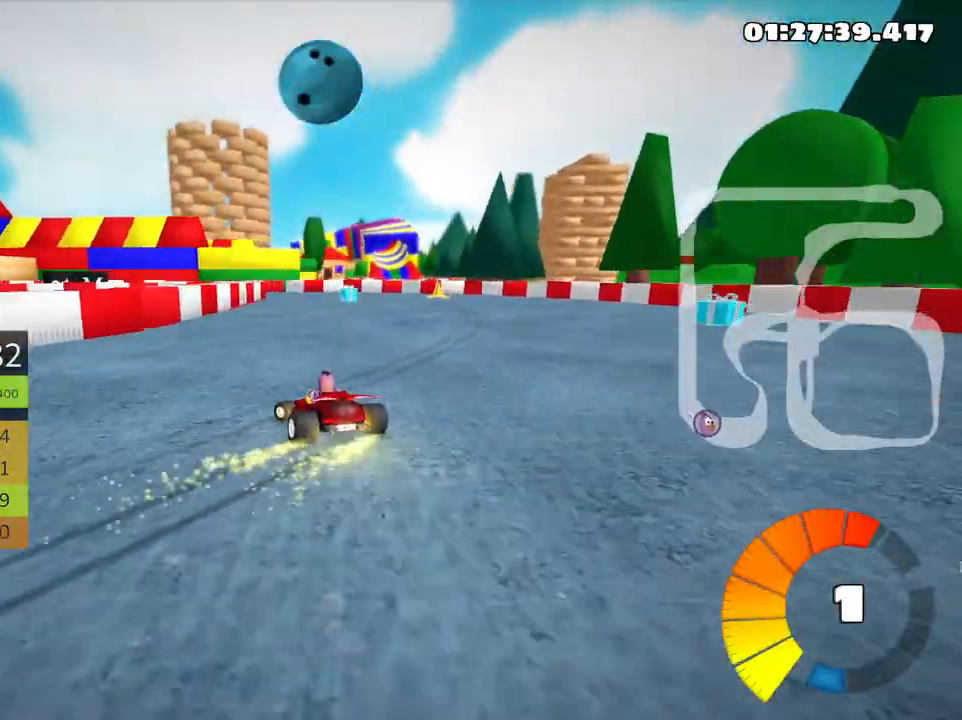
{"keys": ["left", "skid", "up"], "events": []}
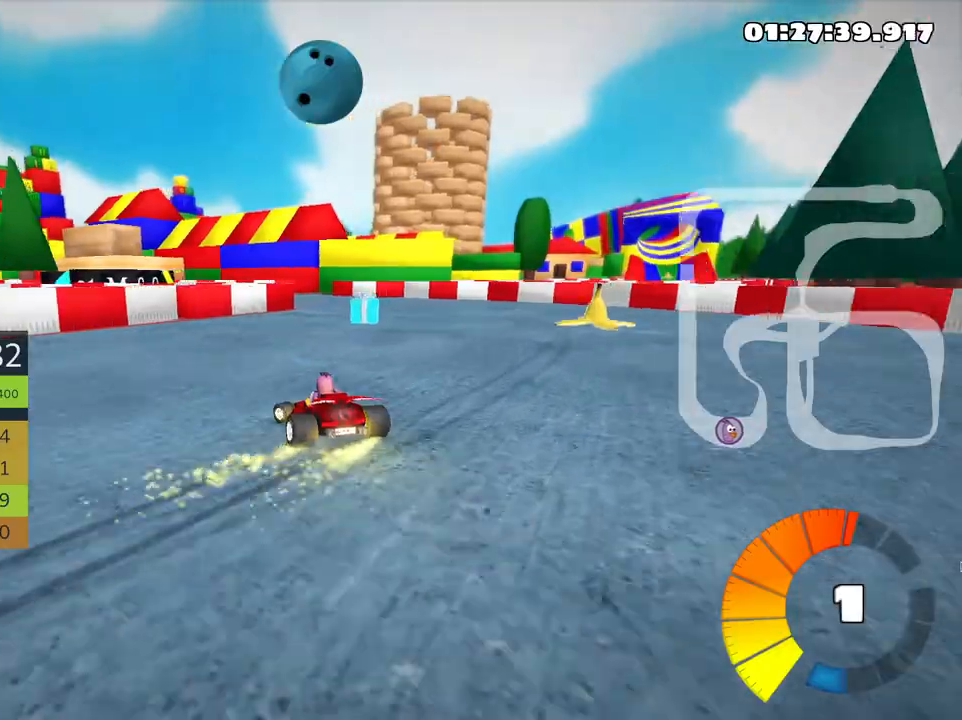
{"keys": ["left", "skid", "up"], "events": []}
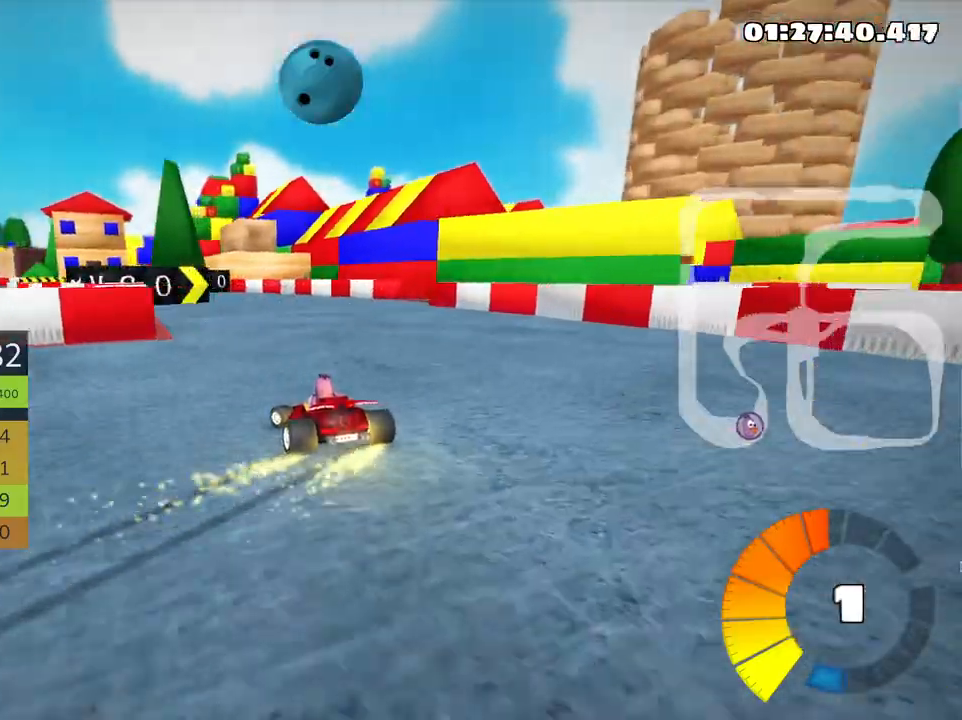
{"keys": ["up"], "events": [[50, "skid", "up"], [133, "nitro", "down"], [233, "nitro", "up"], [300, "left", "up"]]}
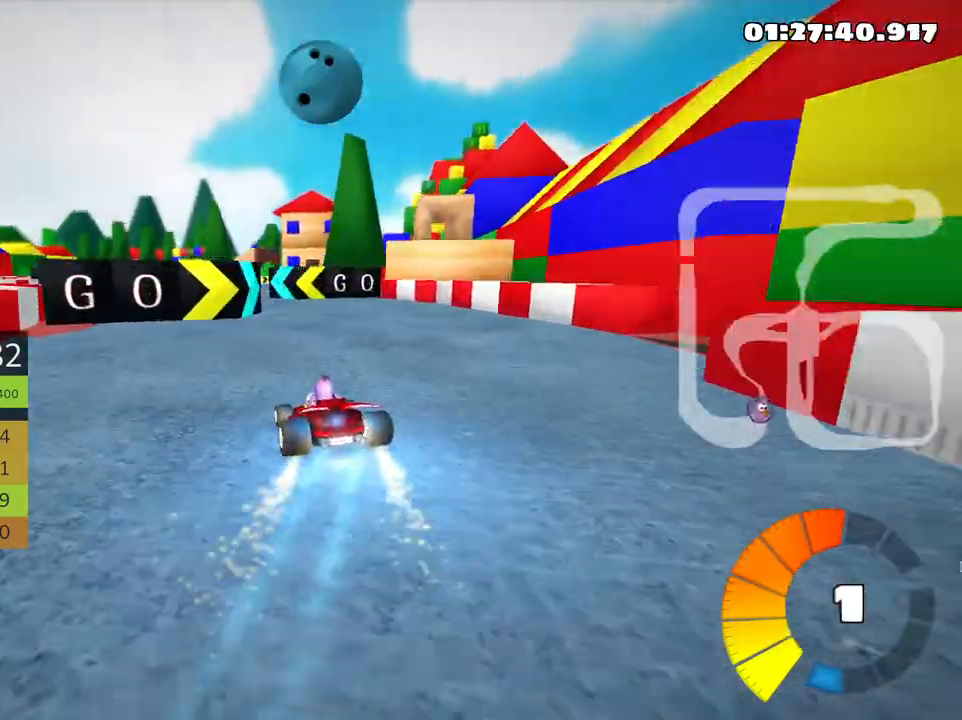
{"keys": ["up"], "events": [[183, "left", "down"], [333, "left", "up"]]}